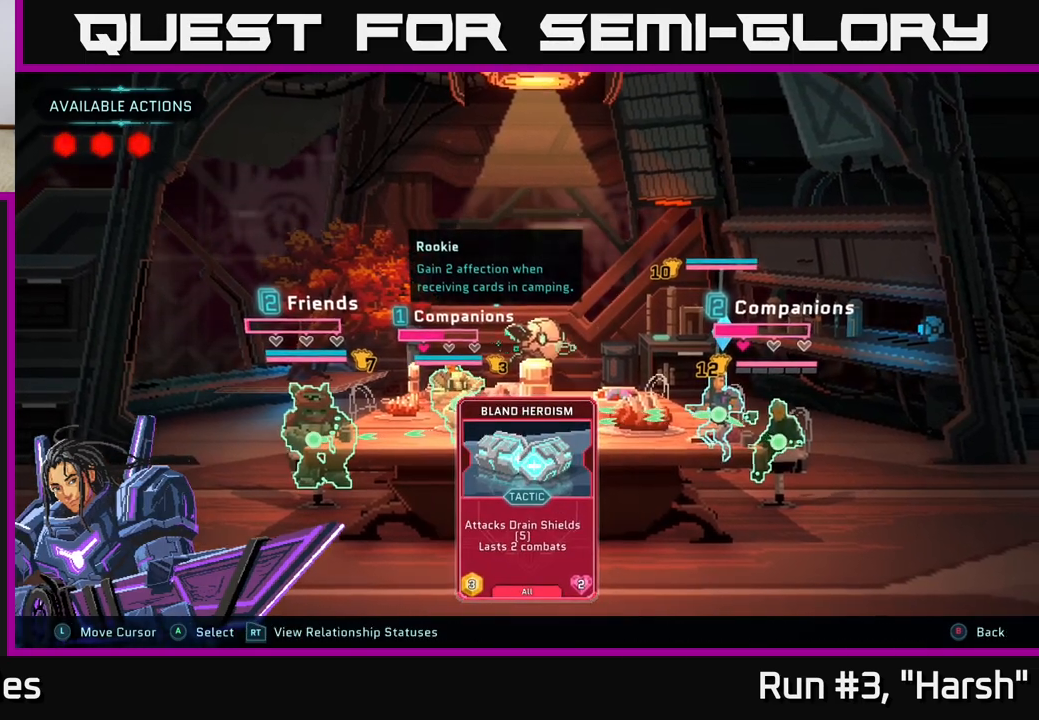
Gameplay with a controller (Xbox layout); each line is a JSON object with the inputs held at the frame after it. "events" lists button and stick changes between this image and that frame as [ms after this image, input, new state], when the widget could be followed in between.
{"buttons": [], "left_stick": "left", "right_stick": "center", "events": [[183, "left_stick", "center"], [400, "left_stick", "left"]]}
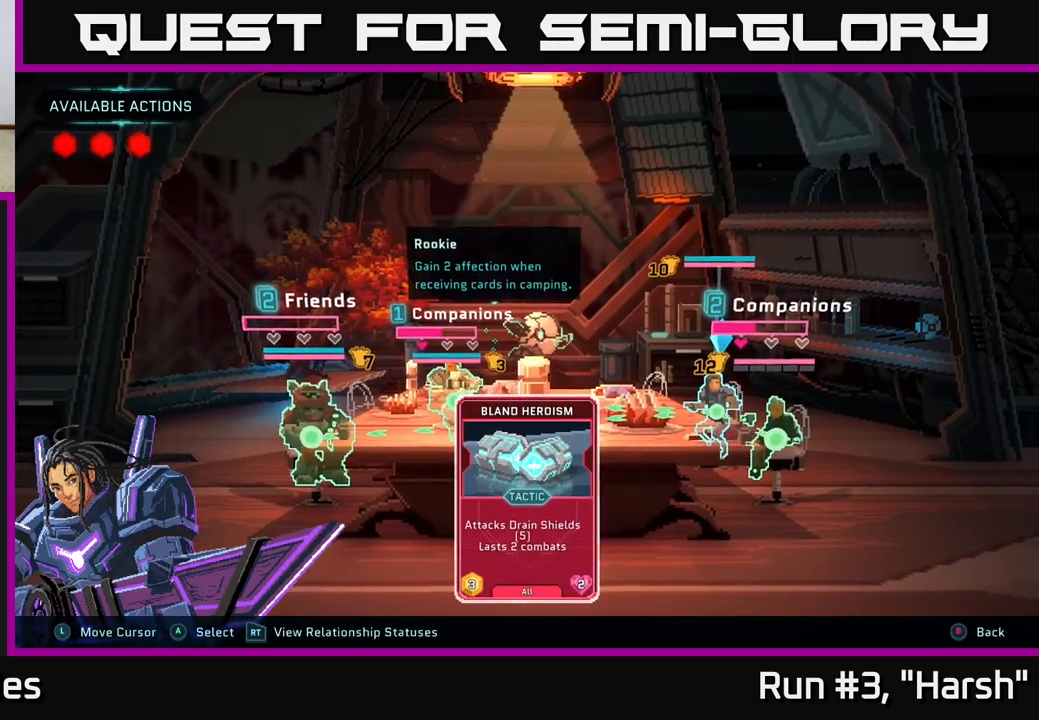
{"buttons": [], "left_stick": "center", "right_stick": "center", "events": [[83, "left_stick", "center"]]}
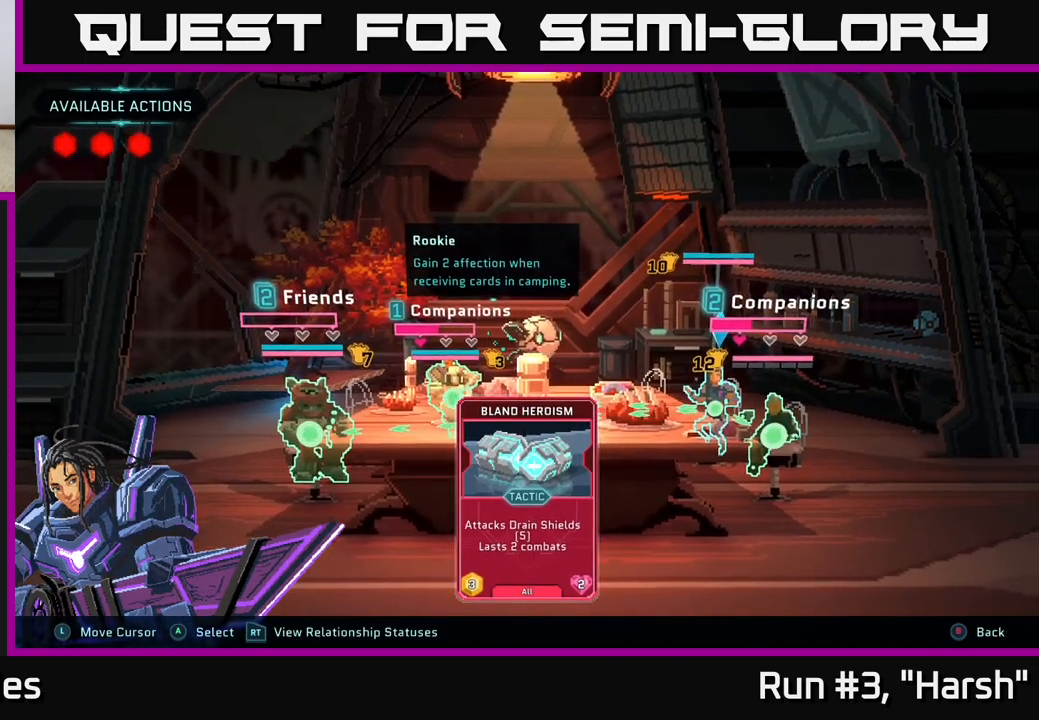
{"buttons": [], "left_stick": "center", "right_stick": "center", "events": [[33, "left_stick", "right"], [233, "left_stick", "center"]]}
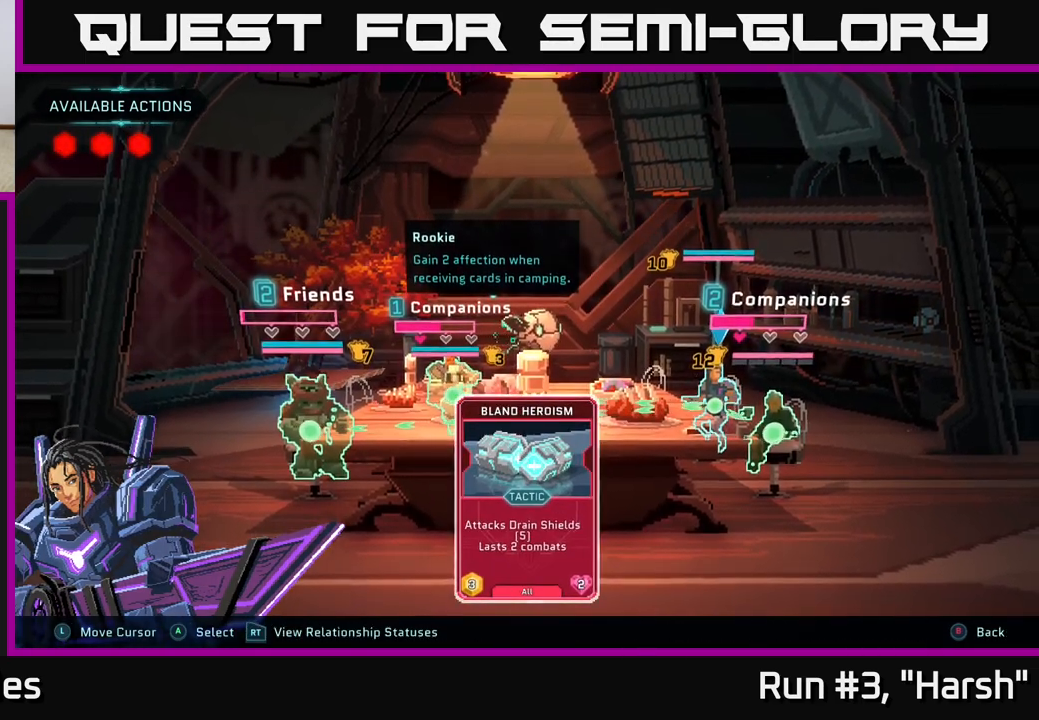
{"buttons": [], "left_stick": "center", "right_stick": "center", "events": []}
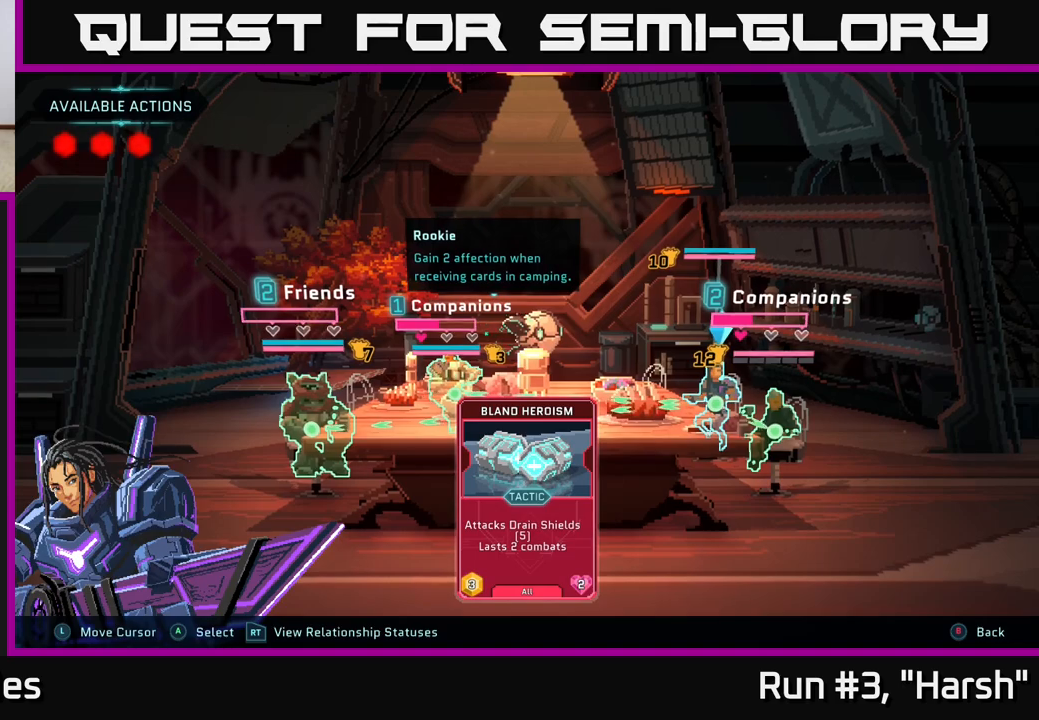
{"buttons": [], "left_stick": "center", "right_stick": "center", "events": []}
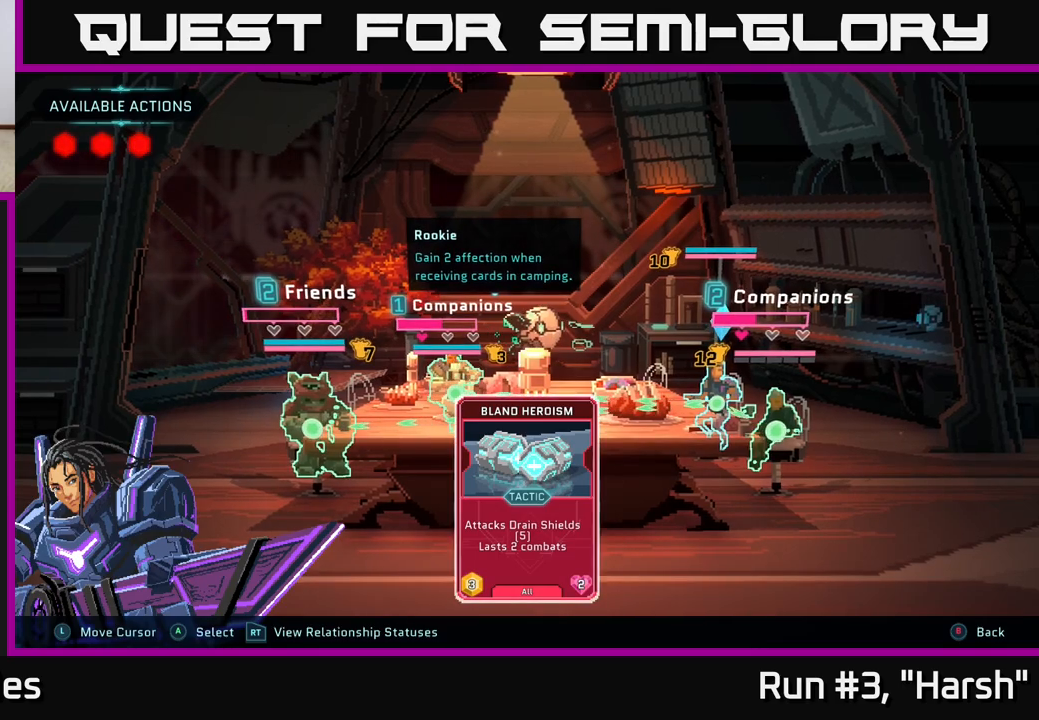
{"buttons": [], "left_stick": "center", "right_stick": "center", "events": [[117, "B", "down"], [217, "B", "up"]]}
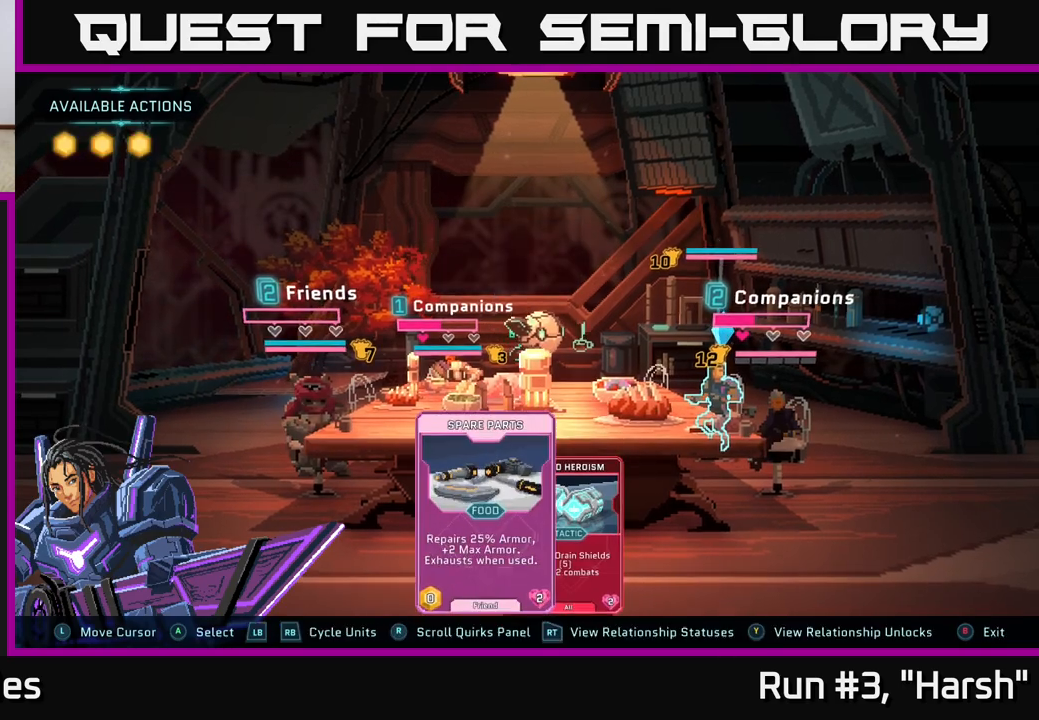
{"buttons": [], "left_stick": "center", "right_stick": "center", "events": [[117, "R1", "down"], [250, "R1", "up"]]}
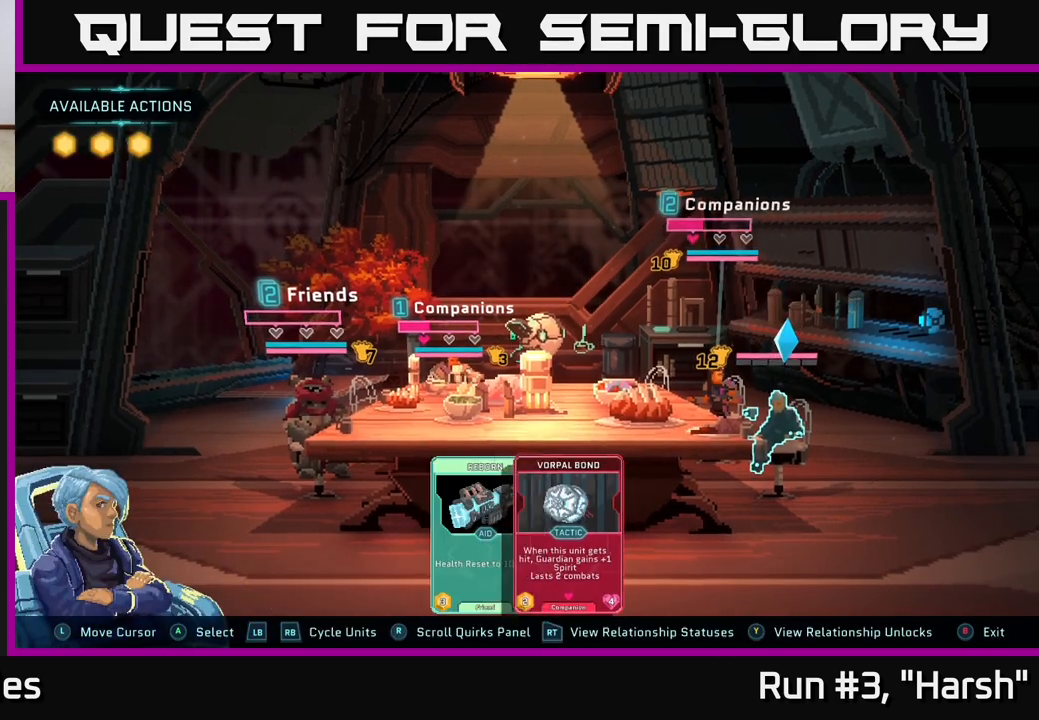
{"buttons": [], "left_stick": "center", "right_stick": "center", "events": []}
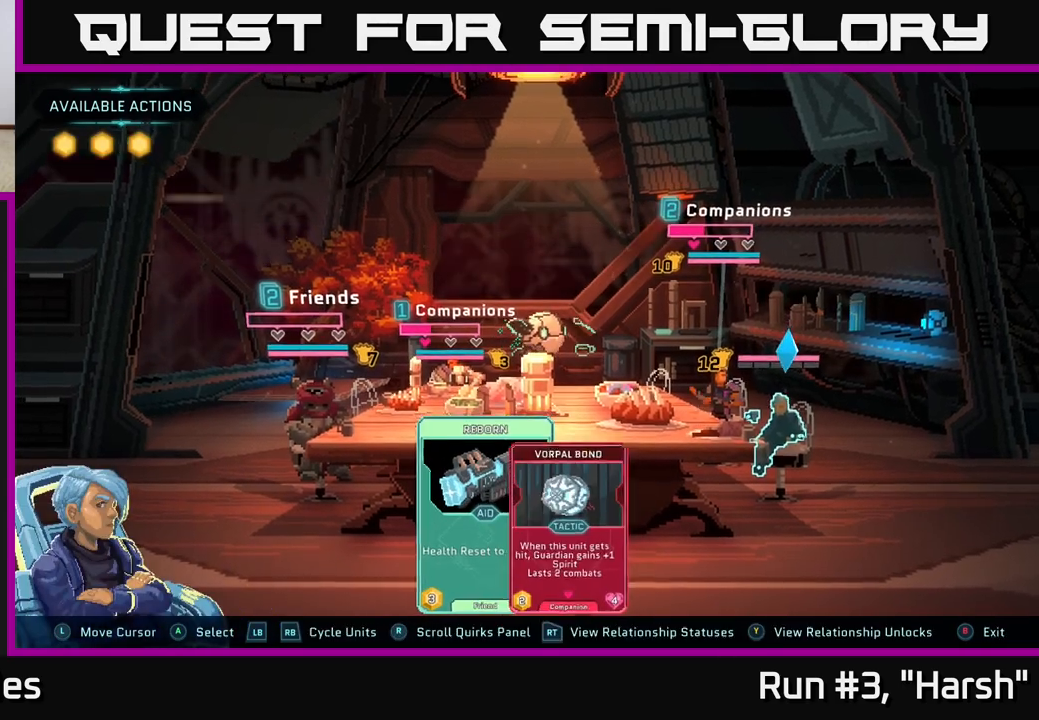
{"buttons": [], "left_stick": "left", "right_stick": "center", "events": [[17, "left_stick", "right"], [200, "left_stick", "center"], [367, "left_stick", "left"]]}
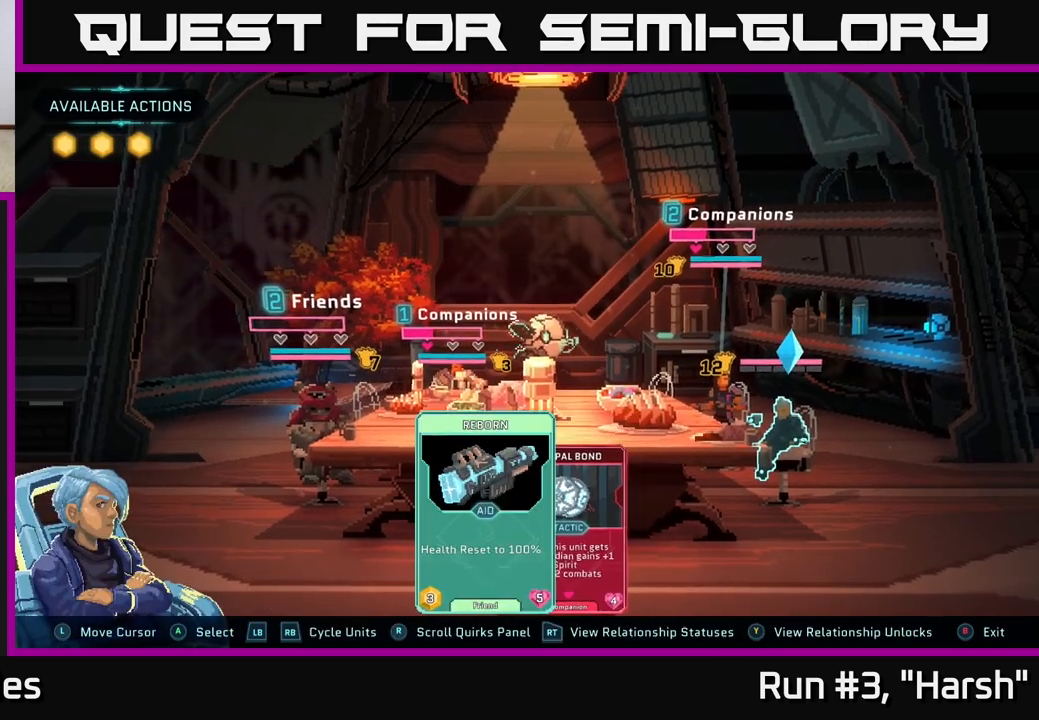
{"buttons": [], "left_stick": "center", "right_stick": "center", "events": [[33, "left_stick", "center"], [133, "left_stick", "right"], [300, "left_stick", "center"]]}
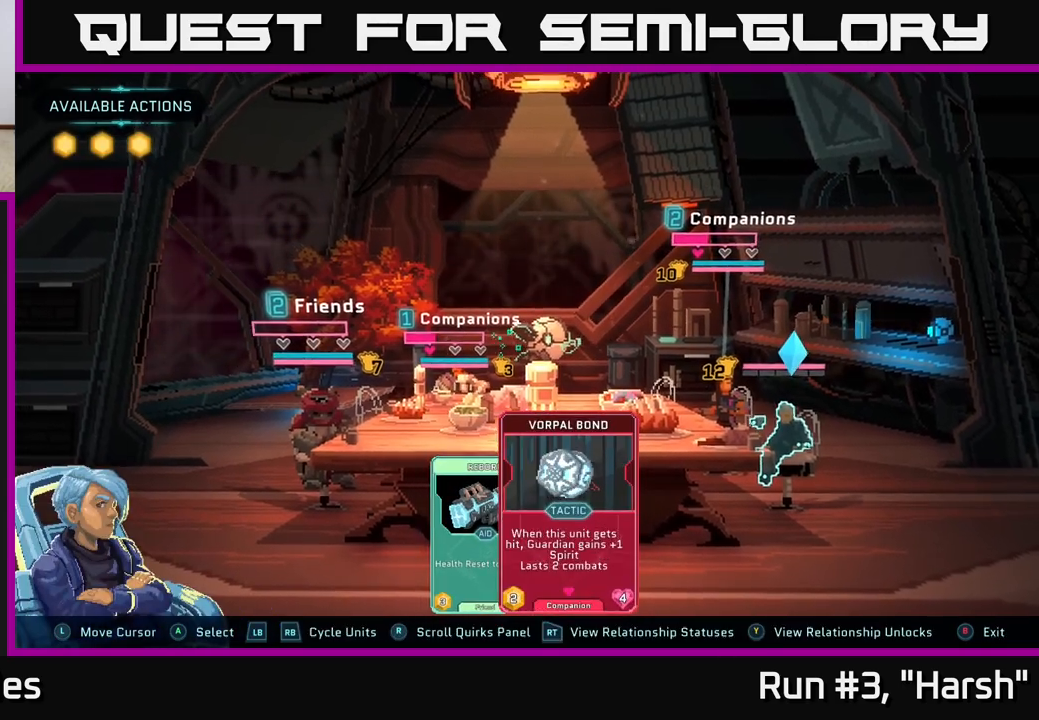
{"buttons": [], "left_stick": "center", "right_stick": "center", "events": [[117, "A", "down"], [200, "A", "up"]]}
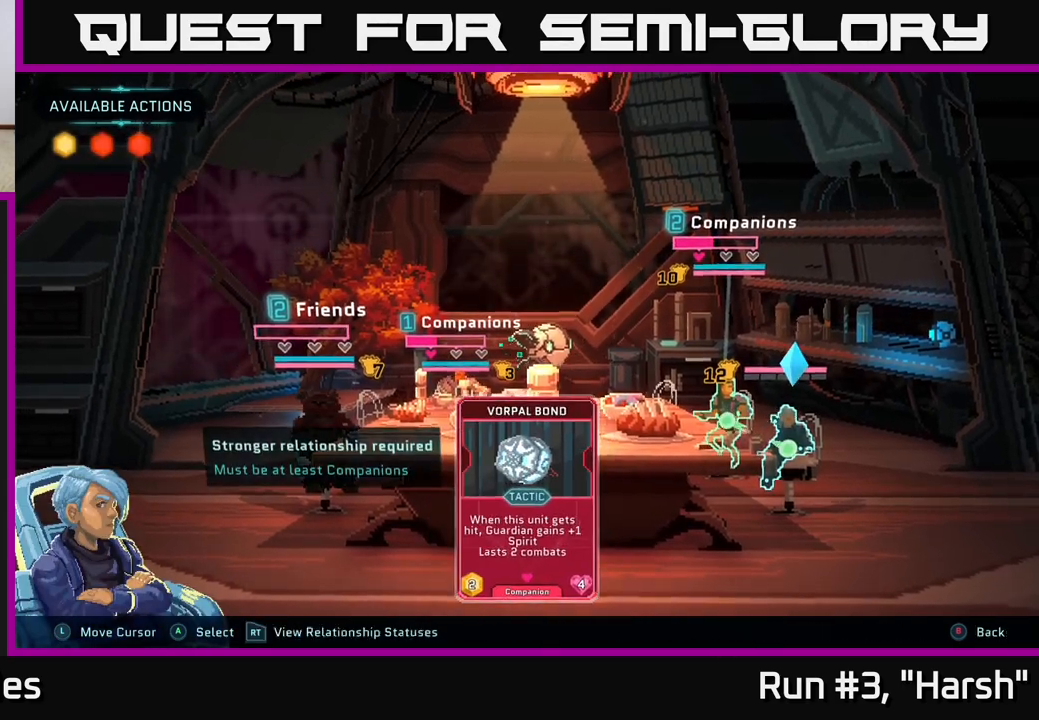
{"buttons": [], "left_stick": "right", "right_stick": "center", "events": [[417, "left_stick", "right"]]}
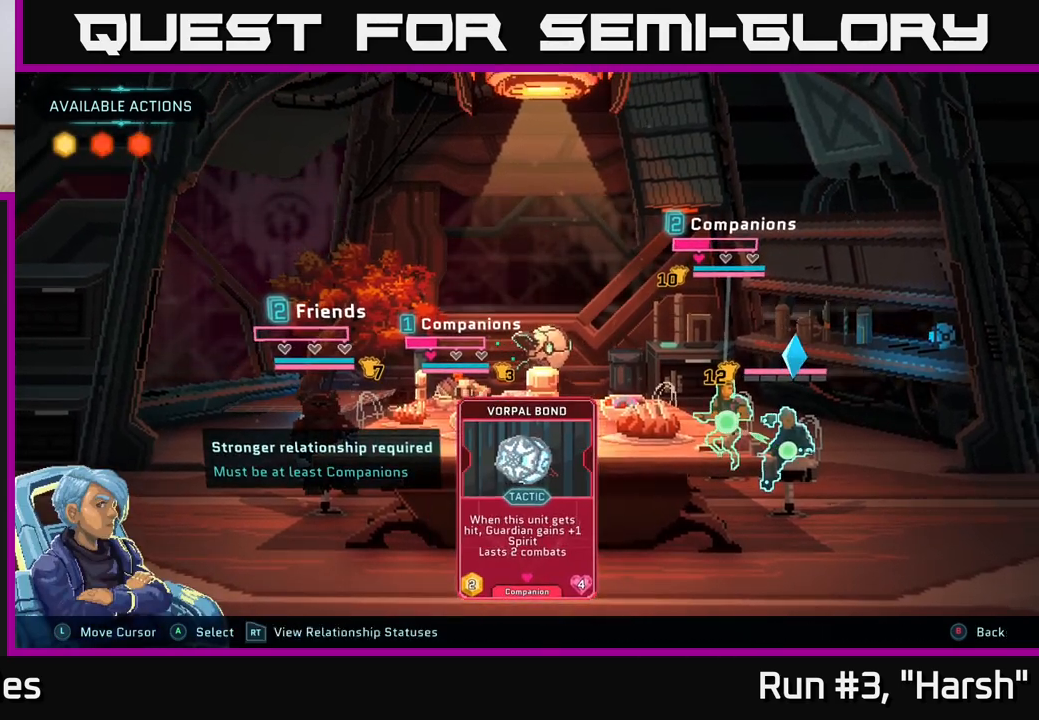
{"buttons": [], "left_stick": "center", "right_stick": "center", "events": [[133, "left_stick", "center"], [183, "left_stick", "left"], [400, "left_stick", "center"]]}
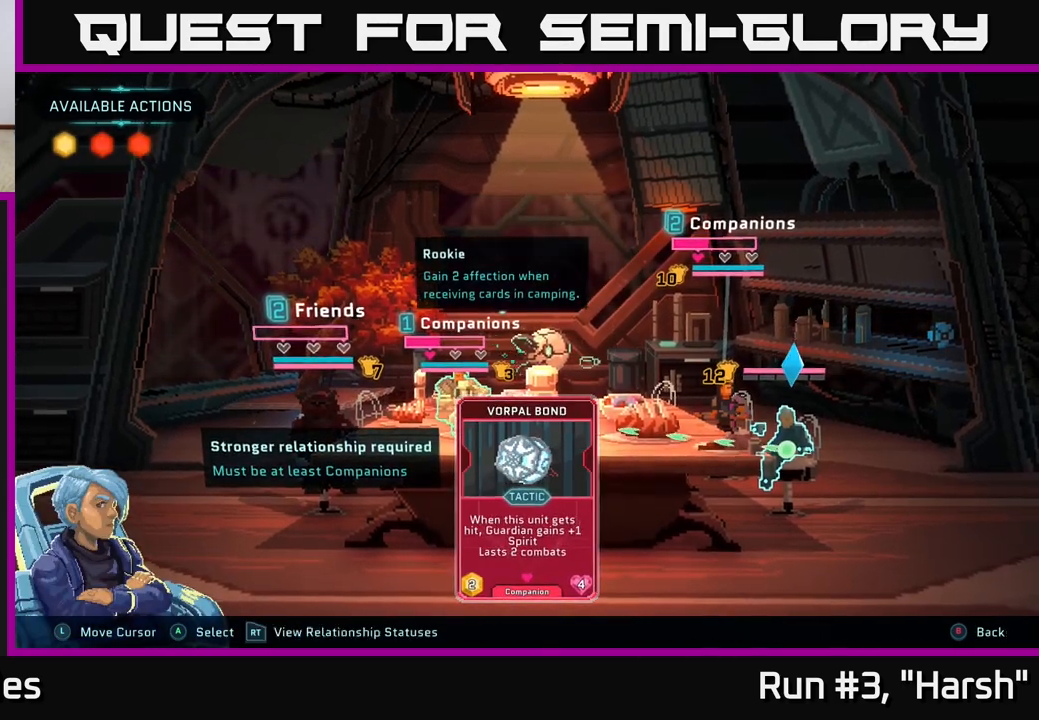
{"buttons": [], "left_stick": "left", "right_stick": "center", "events": [[50, "left_stick", "right"], [267, "left_stick", "center"], [500, "left_stick", "left"]]}
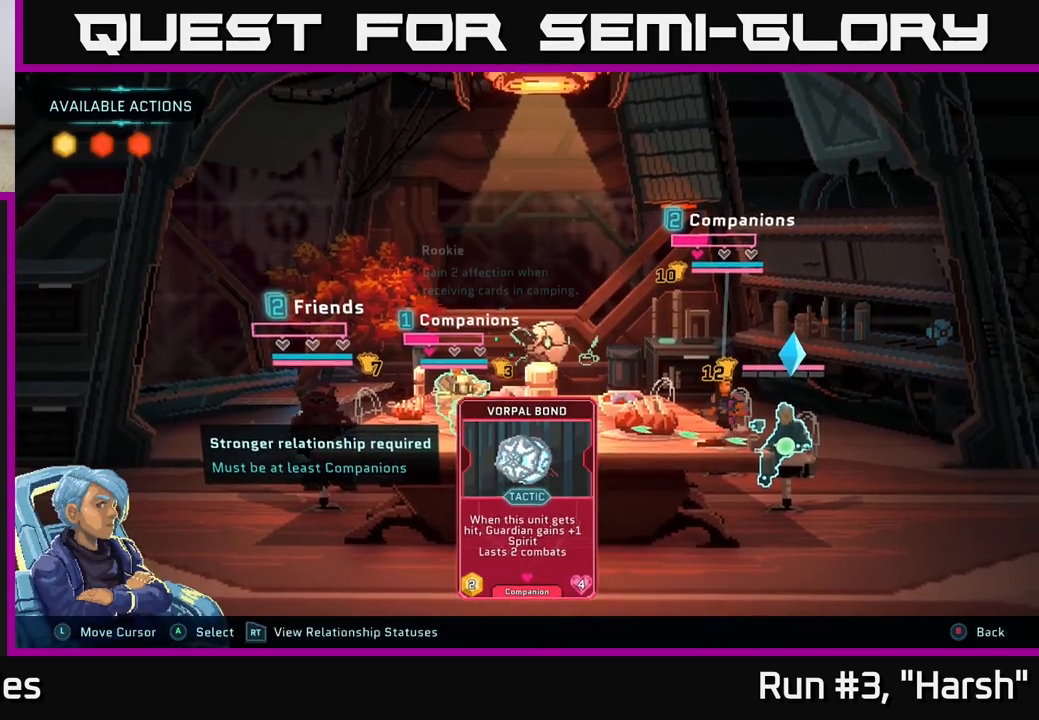
{"buttons": [], "left_stick": "center", "right_stick": "center", "events": [[150, "left_stick", "center"]]}
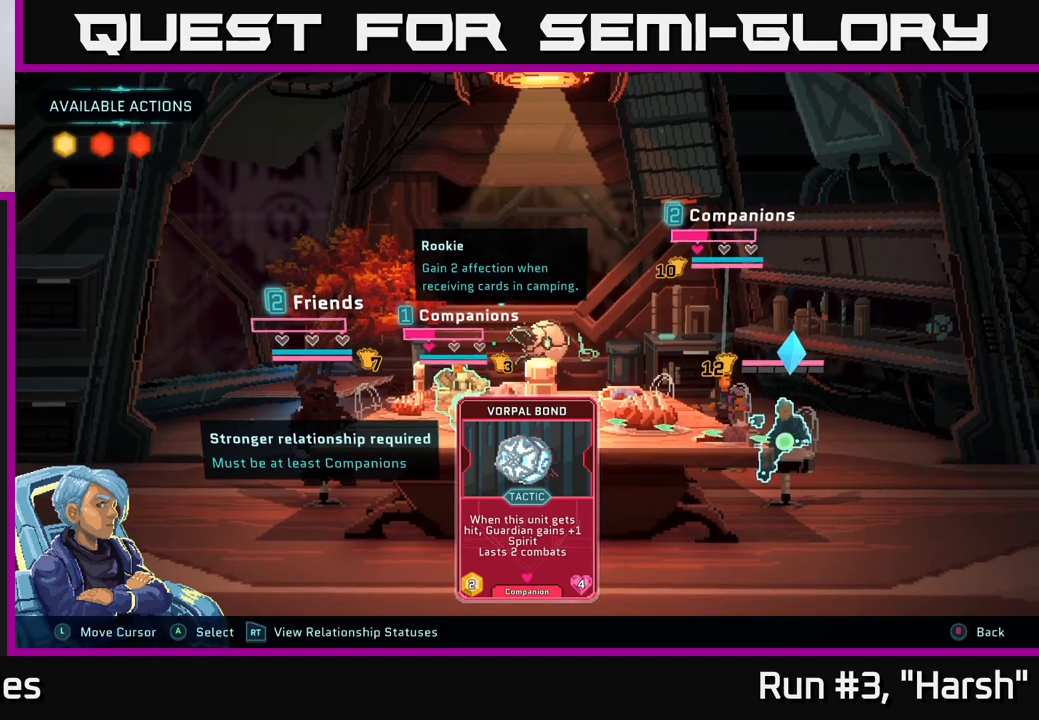
{"buttons": ["A"], "left_stick": "center", "right_stick": "center", "events": [[67, "left_stick", "right"], [250, "left_stick", "center"], [483, "A", "down"]]}
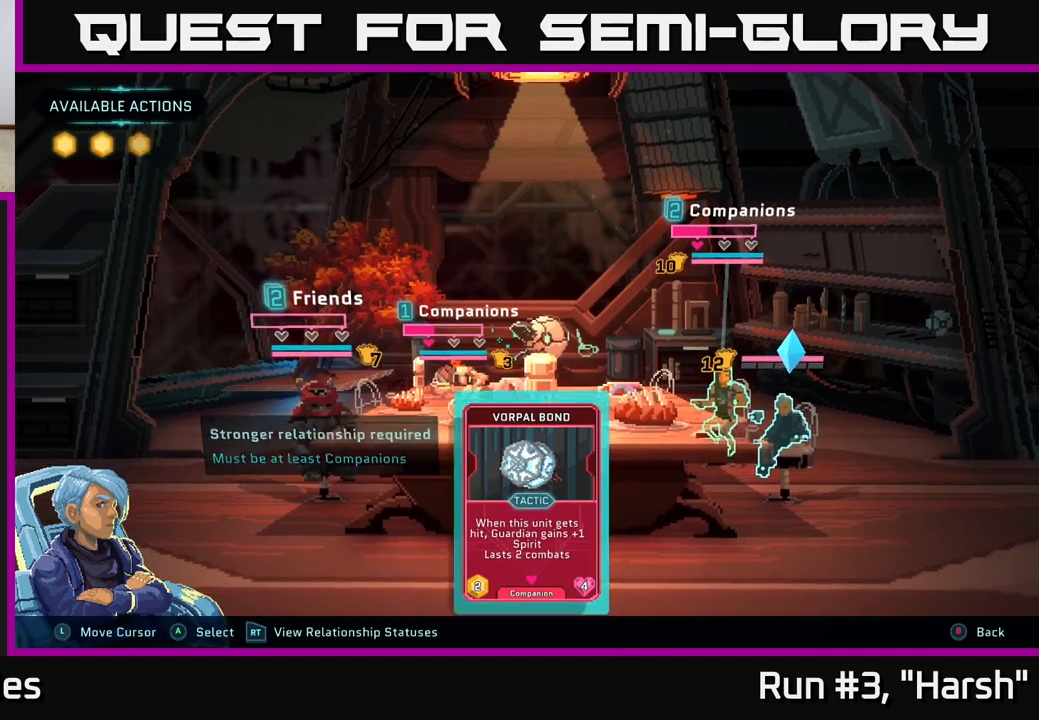
{"buttons": [], "left_stick": "center", "right_stick": "center", "events": [[100, "A", "up"]]}
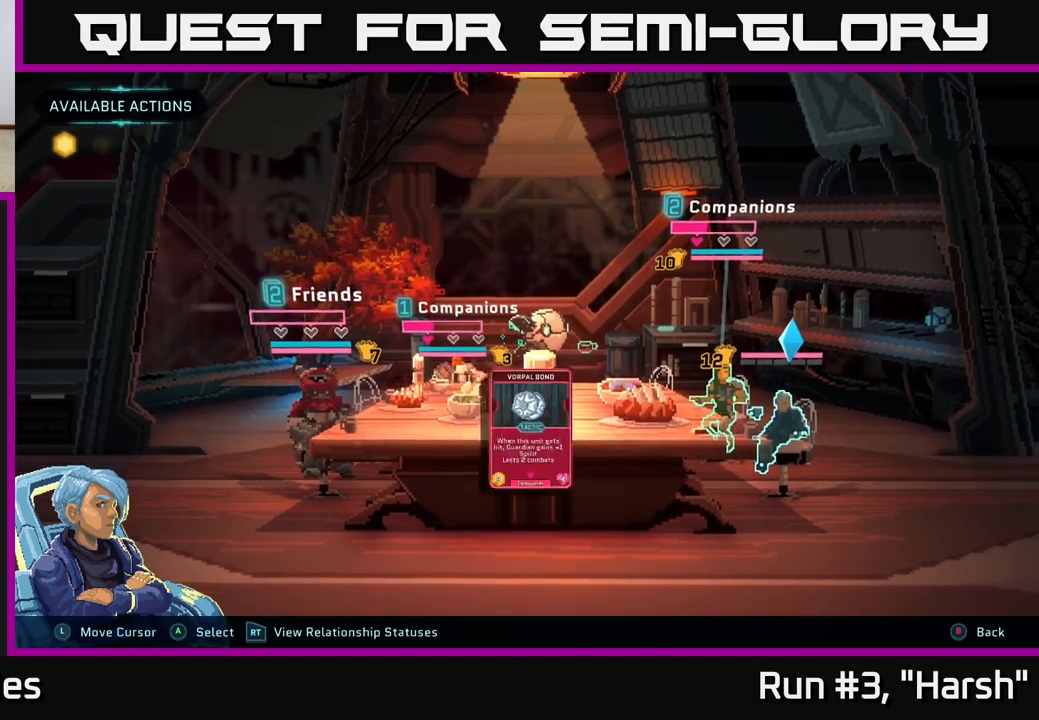
{"buttons": [], "left_stick": "center", "right_stick": "center", "events": []}
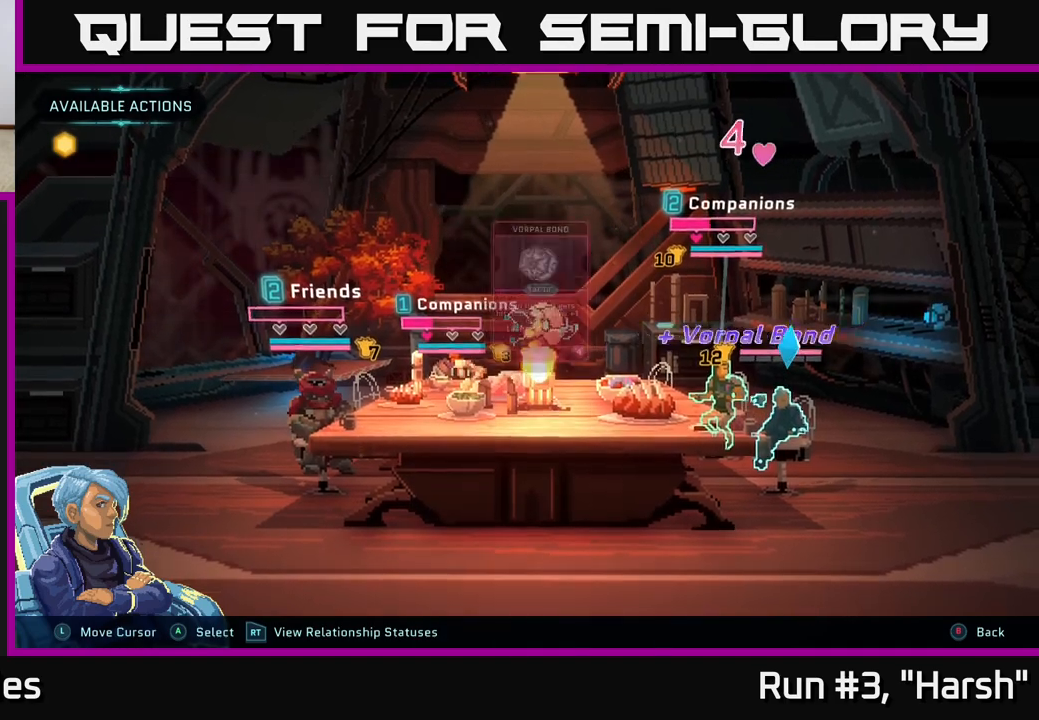
{"buttons": [], "left_stick": "center", "right_stick": "center", "events": []}
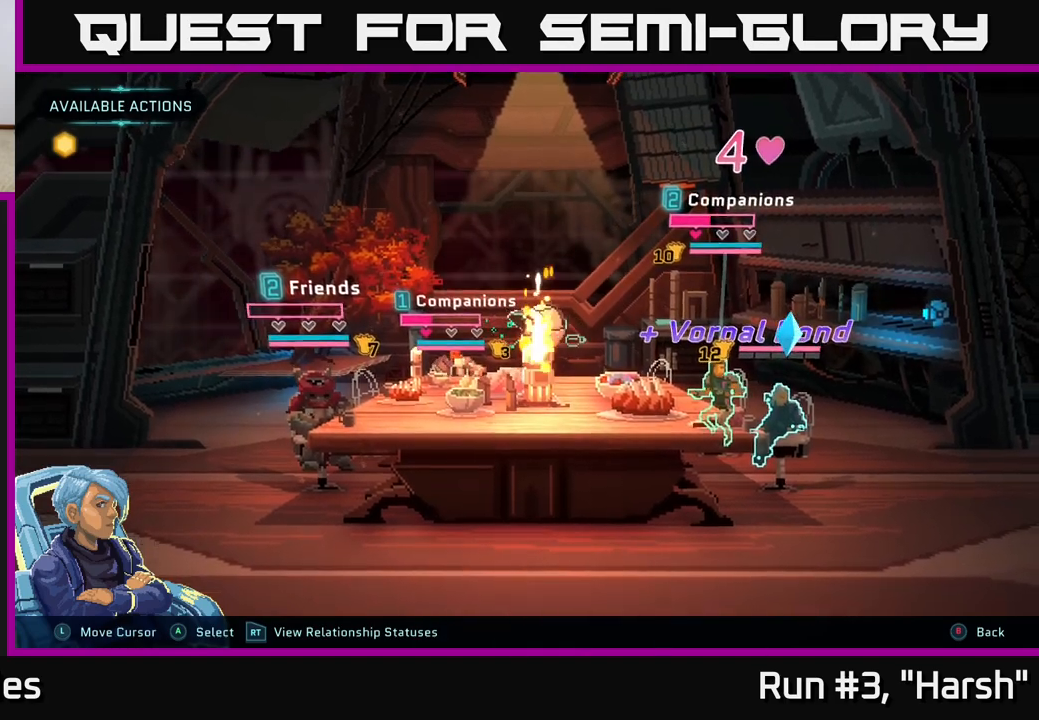
{"buttons": [], "left_stick": "center", "right_stick": "center", "events": []}
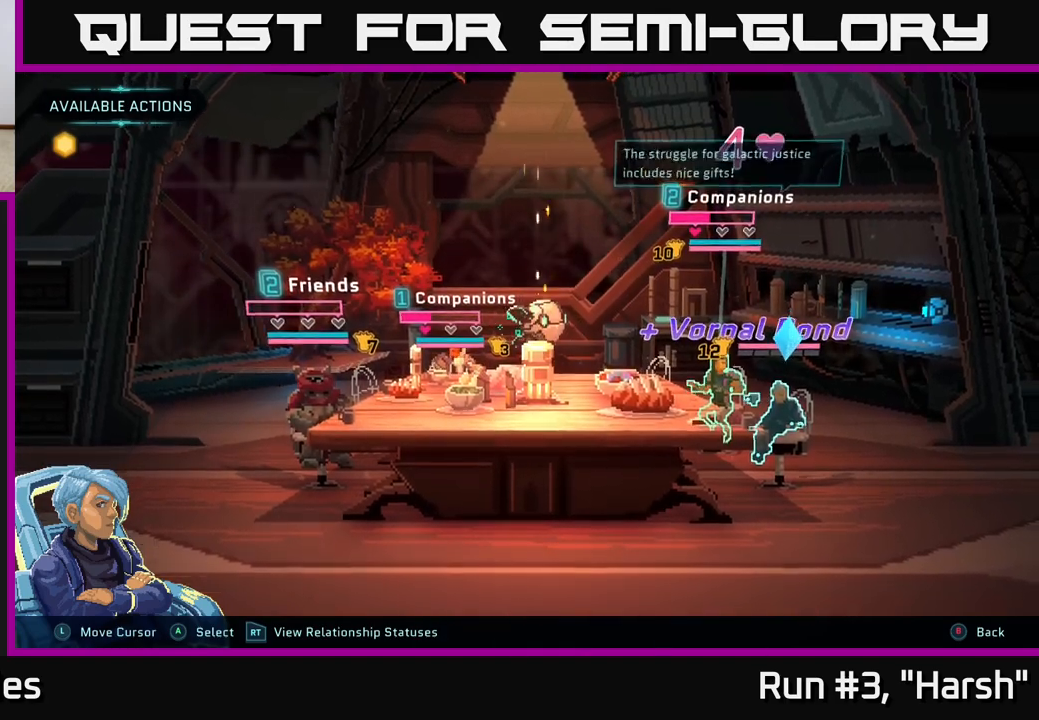
{"buttons": [], "left_stick": "center", "right_stick": "center", "events": []}
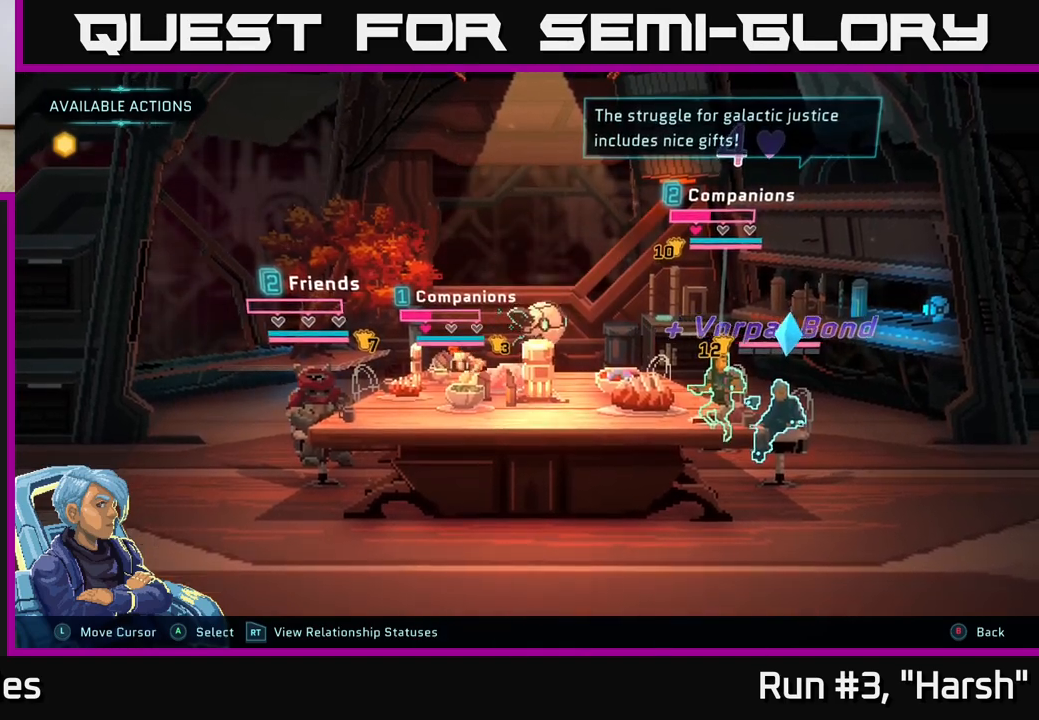
{"buttons": [], "left_stick": "center", "right_stick": "center", "events": []}
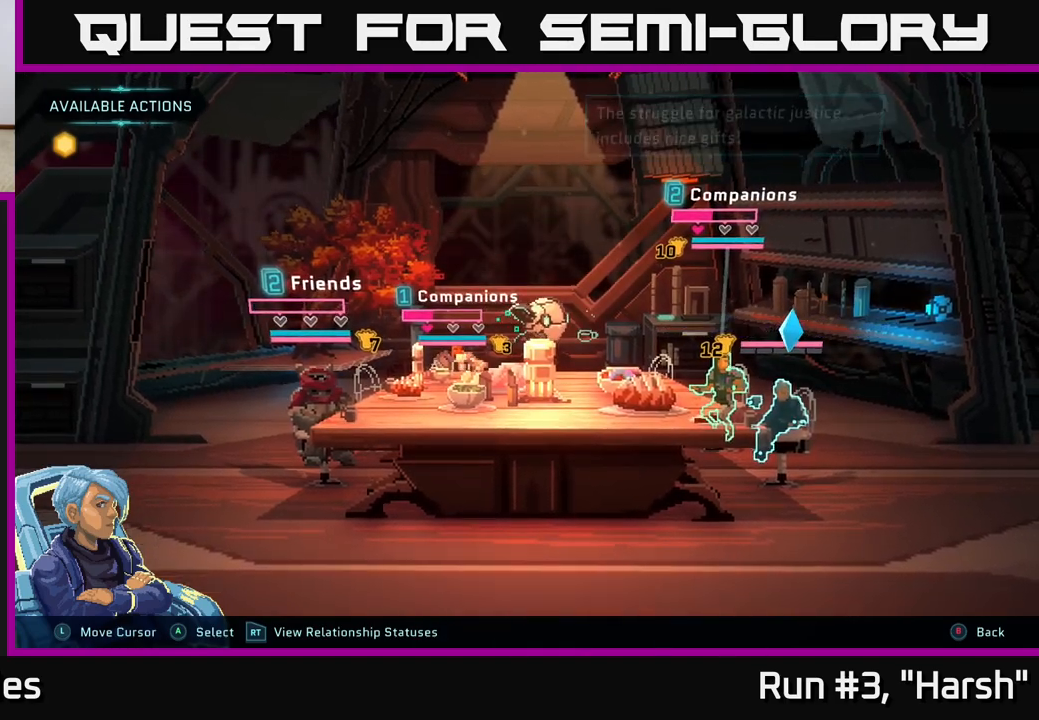
{"buttons": [], "left_stick": "center", "right_stick": "center", "events": [[200, "A", "down"], [350, "A", "up"]]}
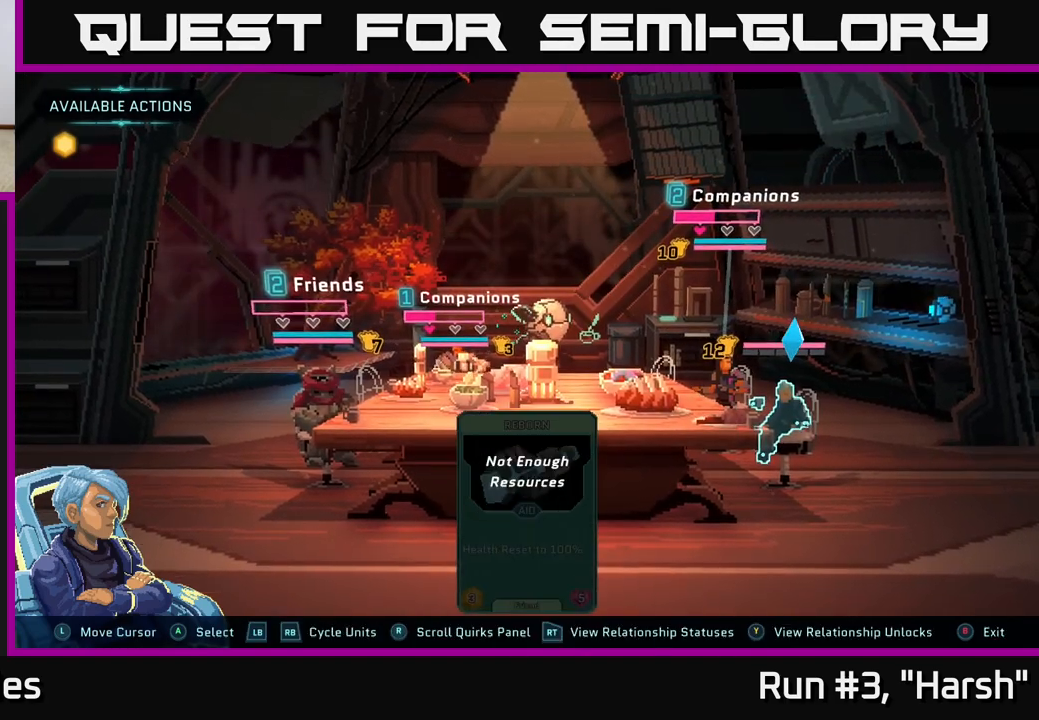
{"buttons": [], "left_stick": "center", "right_stick": "center", "events": [[283, "R1", "down"], [400, "R1", "up"]]}
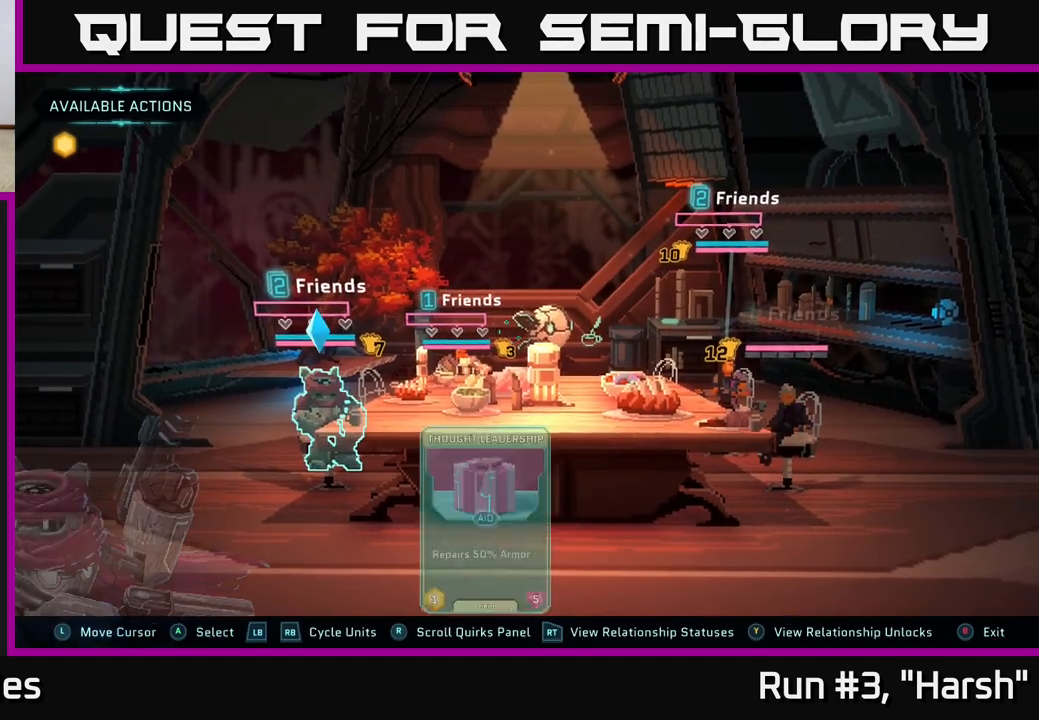
{"buttons": [], "left_stick": "center", "right_stick": "center", "events": []}
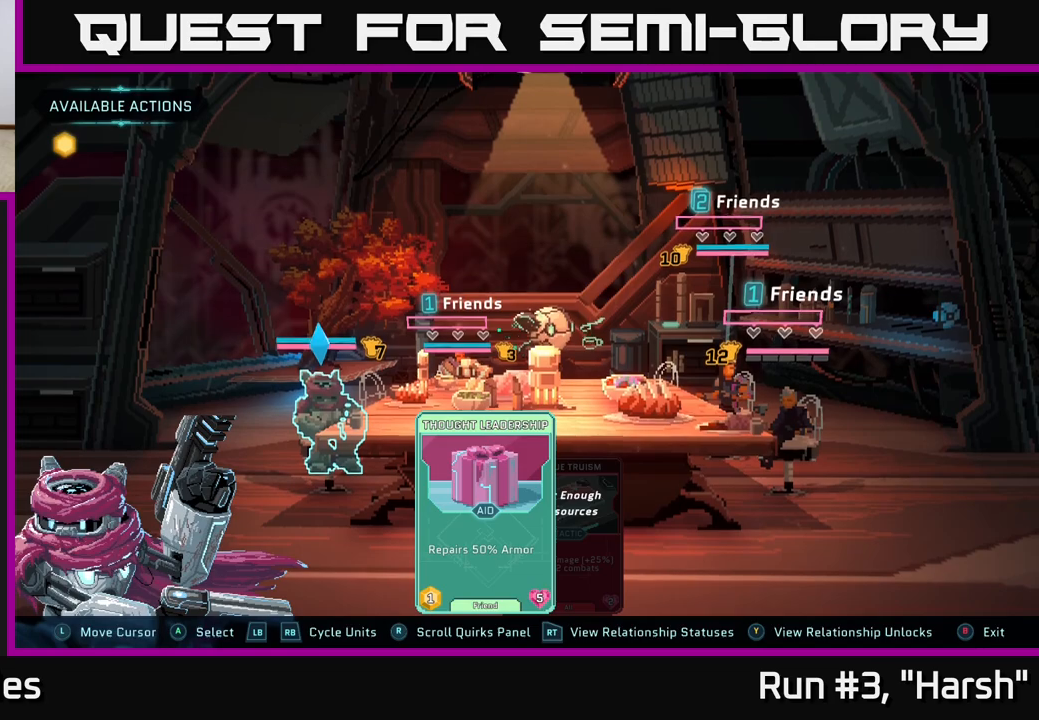
{"buttons": [], "left_stick": "center", "right_stick": "center", "events": []}
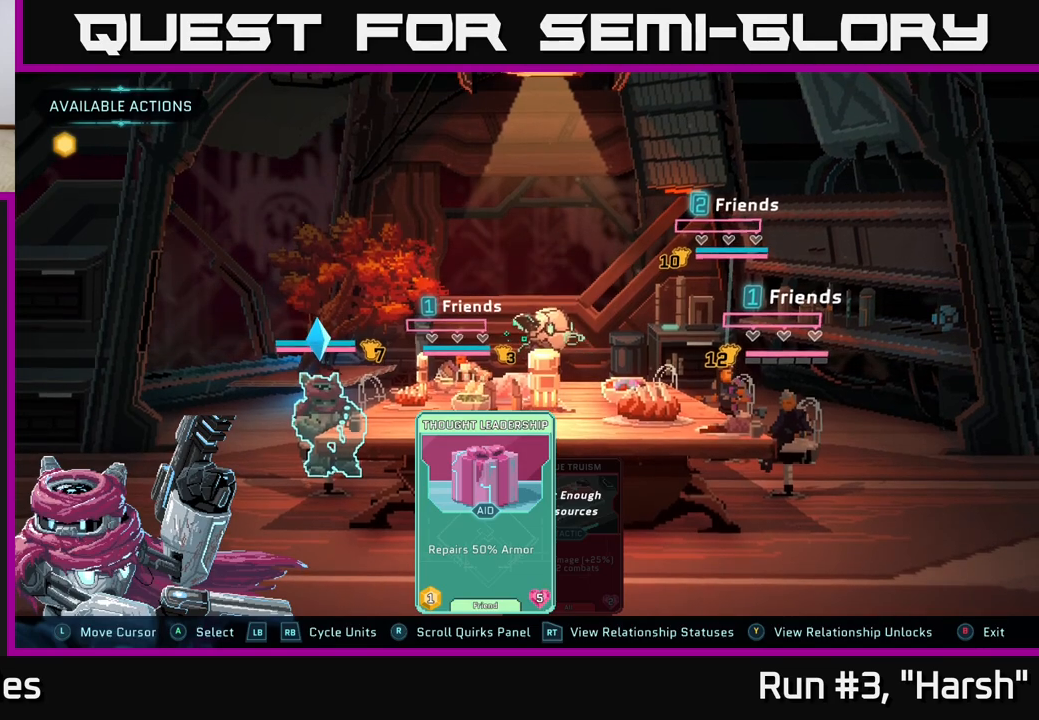
{"buttons": ["R1"], "left_stick": "center", "right_stick": "center", "events": [[450, "R1", "down"]]}
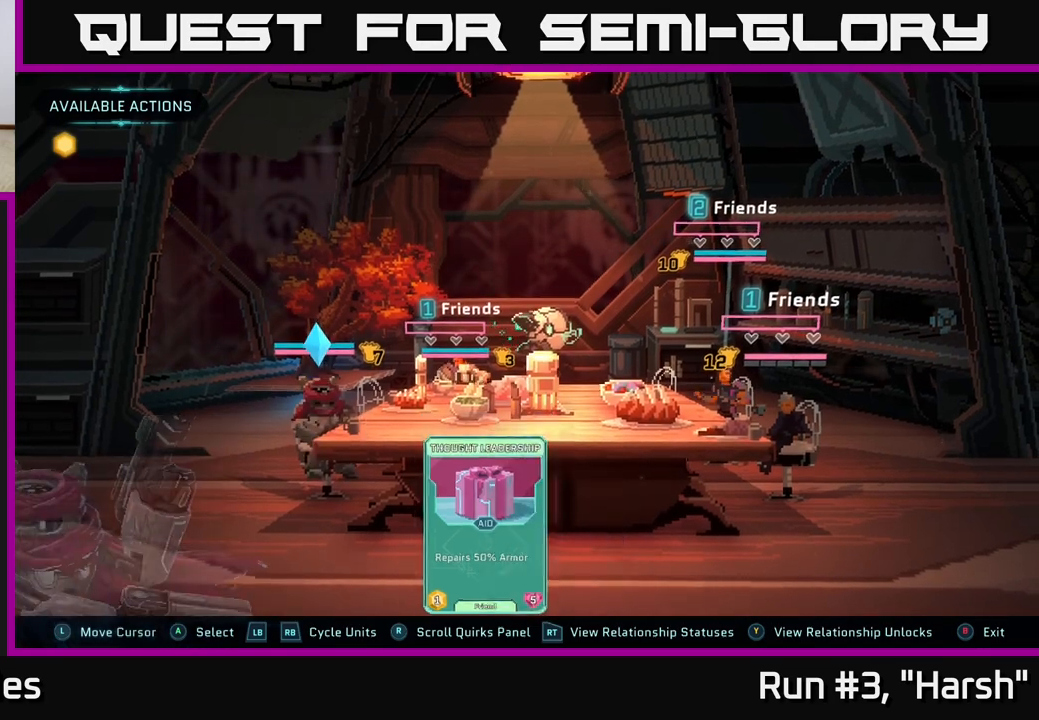
{"buttons": [], "left_stick": "center", "right_stick": "center", "events": [[33, "R1", "up"]]}
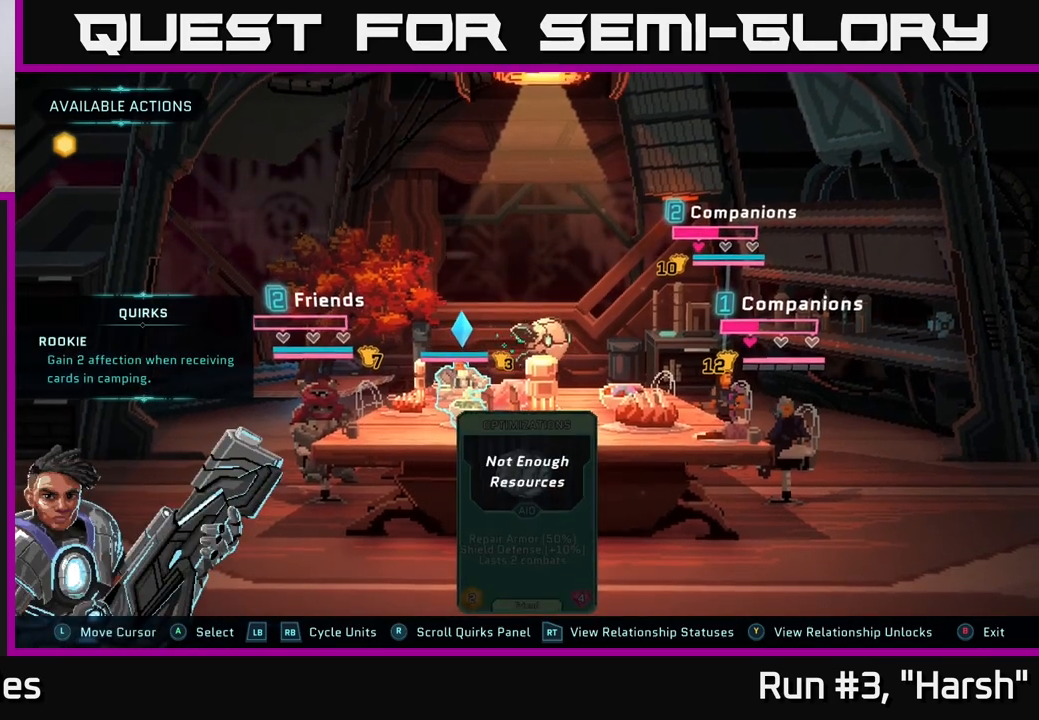
{"buttons": [], "left_stick": "center", "right_stick": "center", "events": [[300, "R1", "down"], [433, "R1", "up"]]}
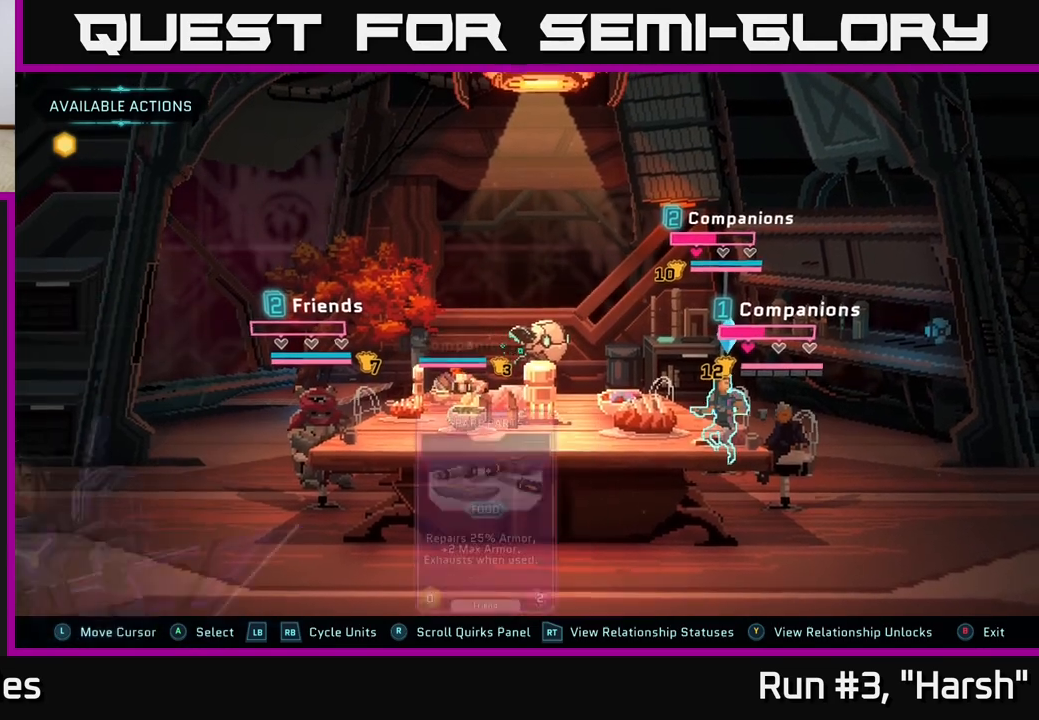
{"buttons": [], "left_stick": "center", "right_stick": "center", "events": []}
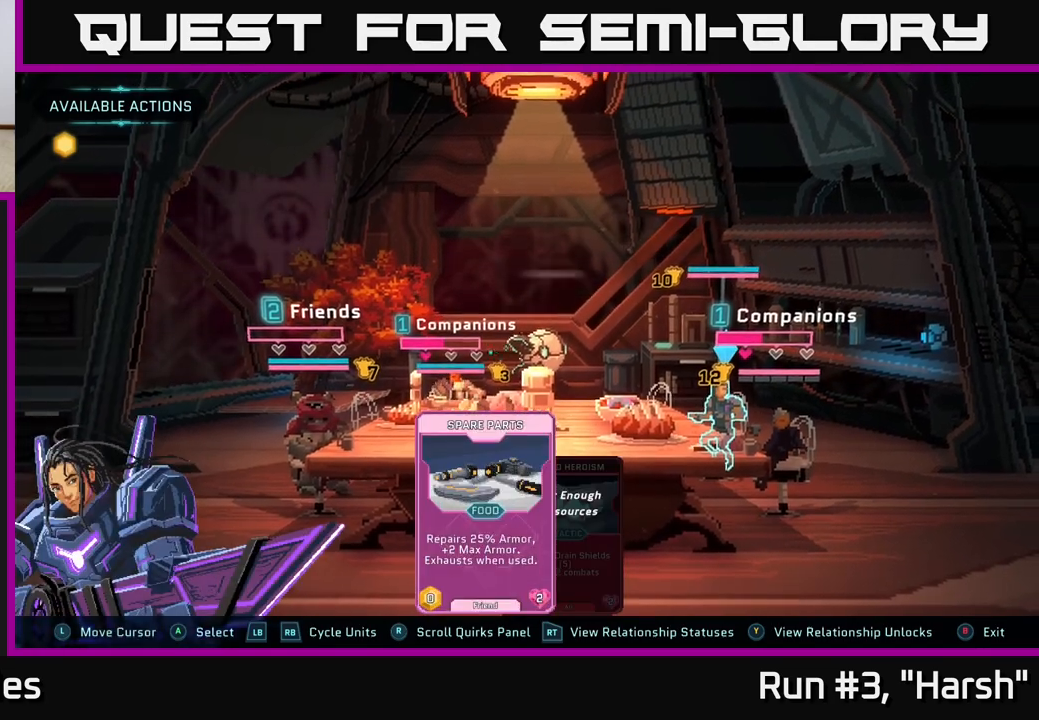
{"buttons": ["R1"], "left_stick": "center", "right_stick": "center", "events": [[367, "R1", "down"]]}